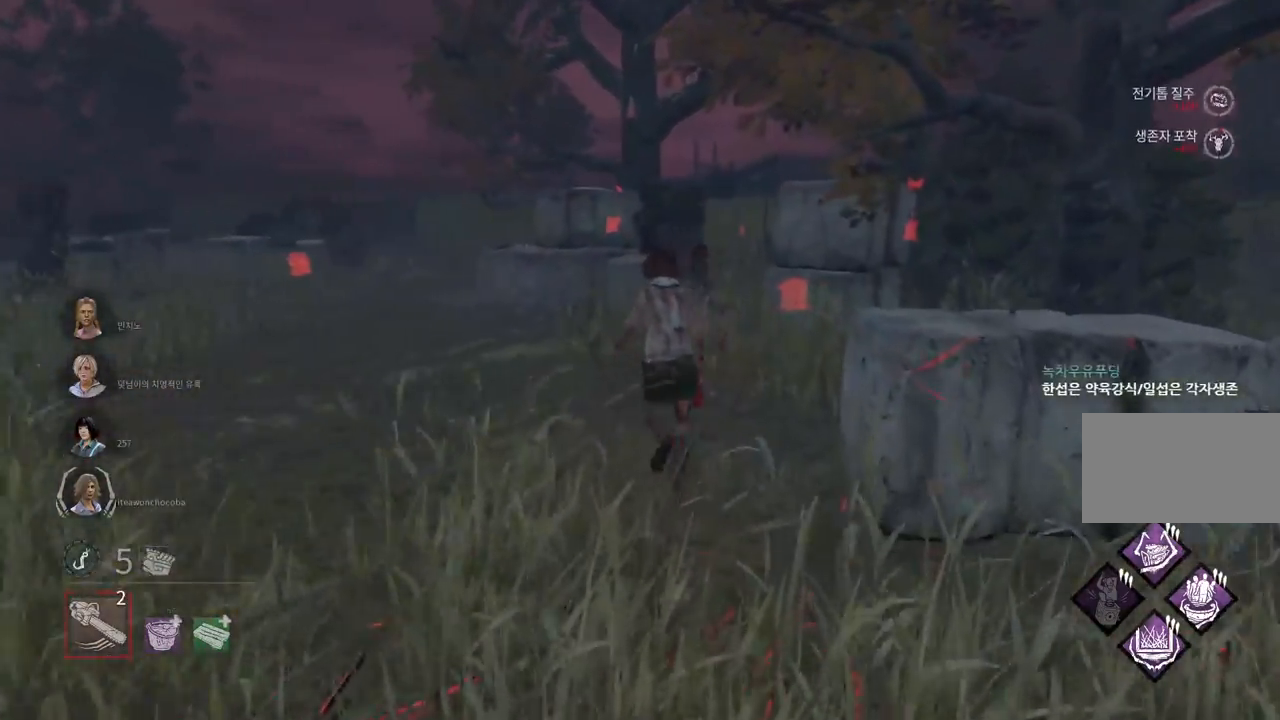
Gameplay with keyboard and mouse; each line is a JSON object with the keys and mouse buttons held at the frame after it. "events" lists presses ("down") and releases ("up") of "a", "ctrl", "d", "e", "q", "s", "shift", "space", "w", "mouse_left", "mouse_wheel", "mouse_right", "mouse_mb4" and "mouse_mb5" between this image and that frame as [ms after this image, input, new state], when the widget could be followed in between. "mouse_left", "mouse_wheel", "mouse_right", "mouse_mb4", "mouse_mb5" = the "left", "wheel", "right", "mb4", "mb5" buttons of the "mouse" list. No other keys are recorded. "wheel" means that the mouse wheel is clicked or scrolled. Mouse movement is not recorded.
{"keys": ["w"], "mouse": [], "events": []}
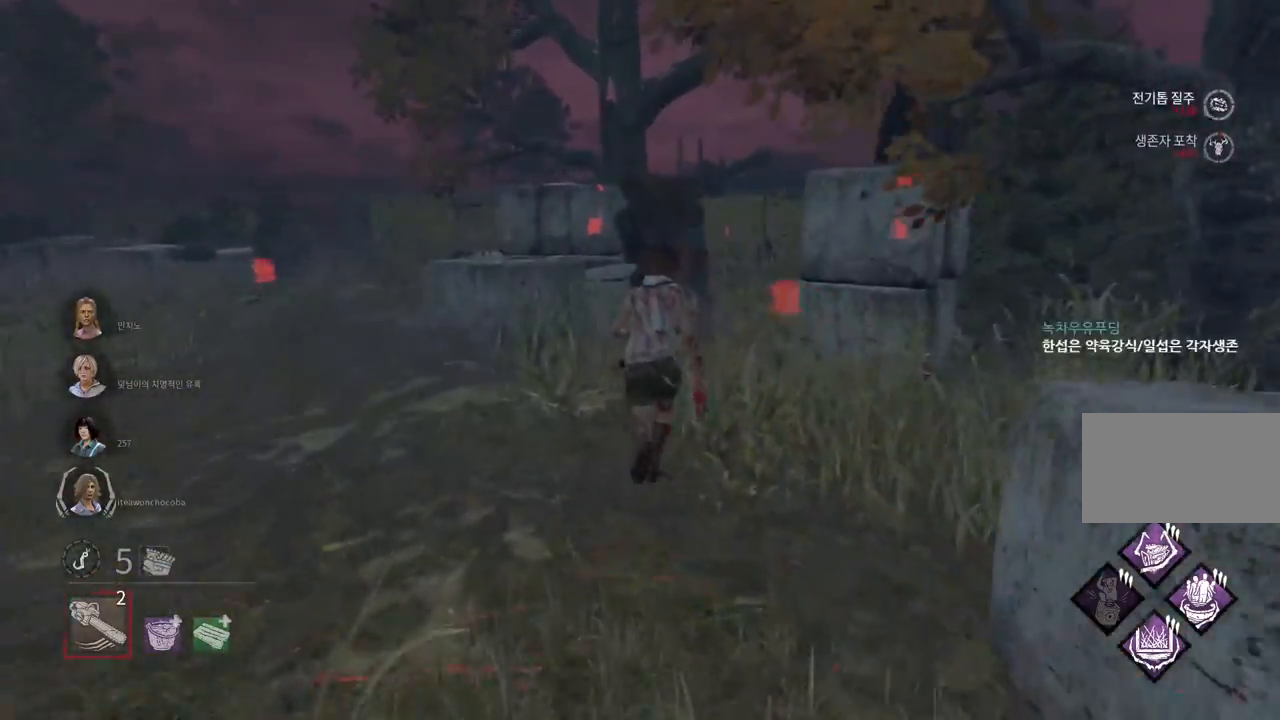
{"keys": ["w"], "mouse": [], "events": []}
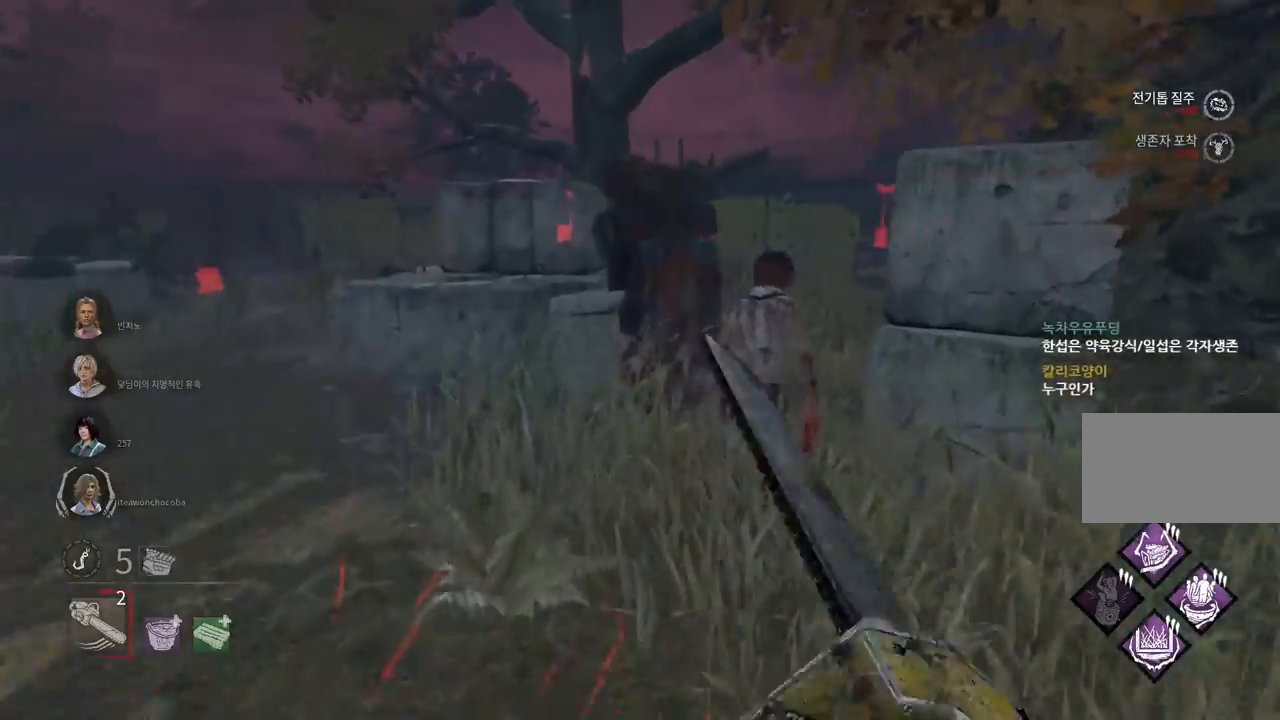
{"keys": ["w"], "mouse": [], "events": []}
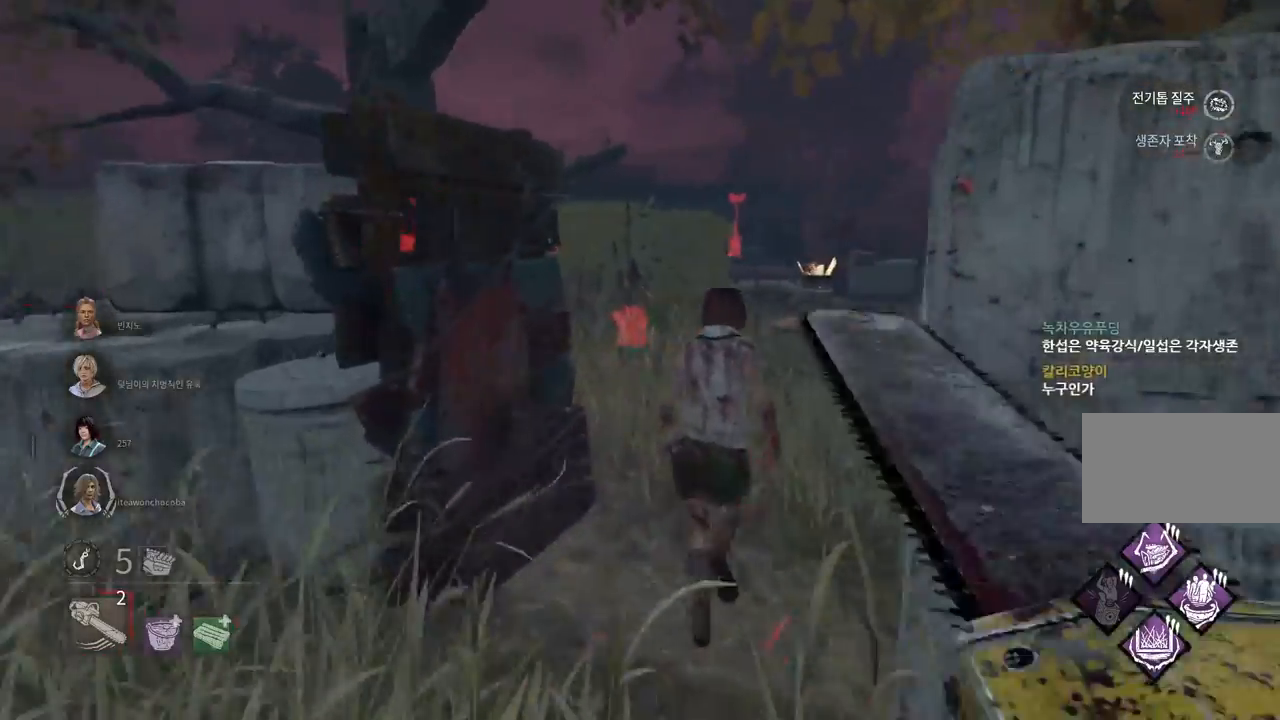
{"keys": [], "mouse": [], "events": [[167, "w", "up"]]}
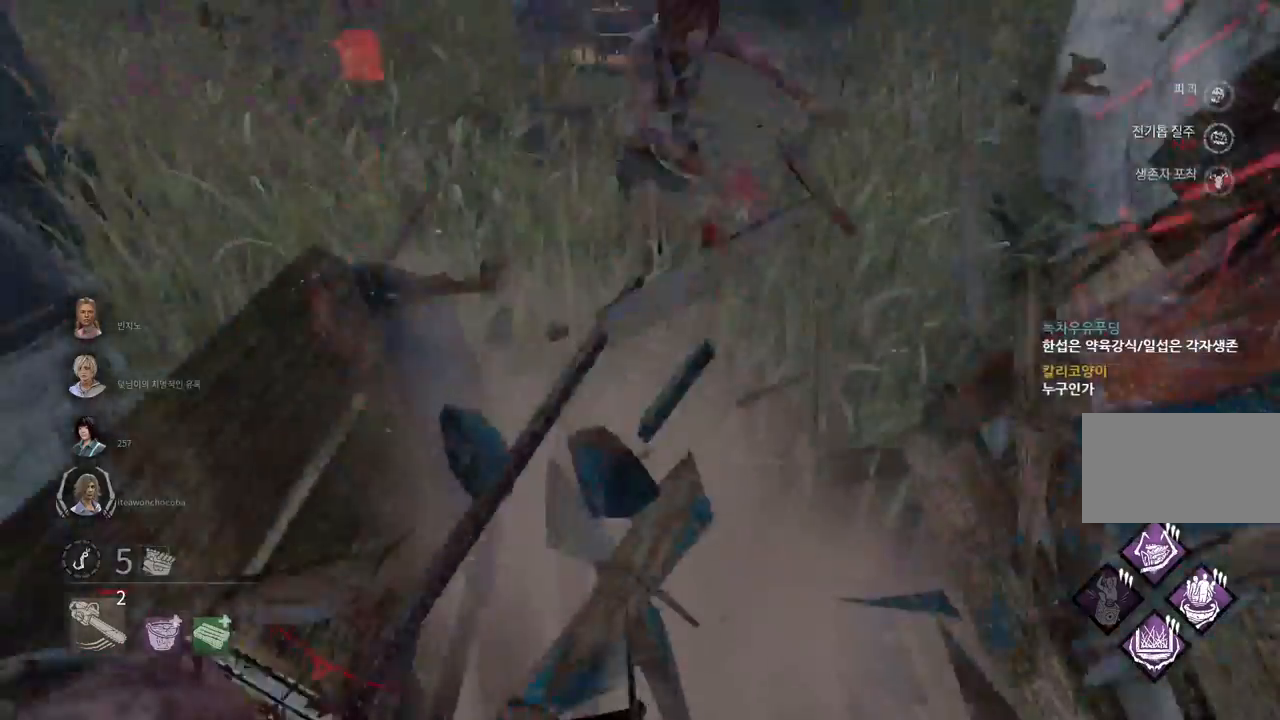
{"keys": ["w"], "mouse": [], "events": [[450, "w", "down"]]}
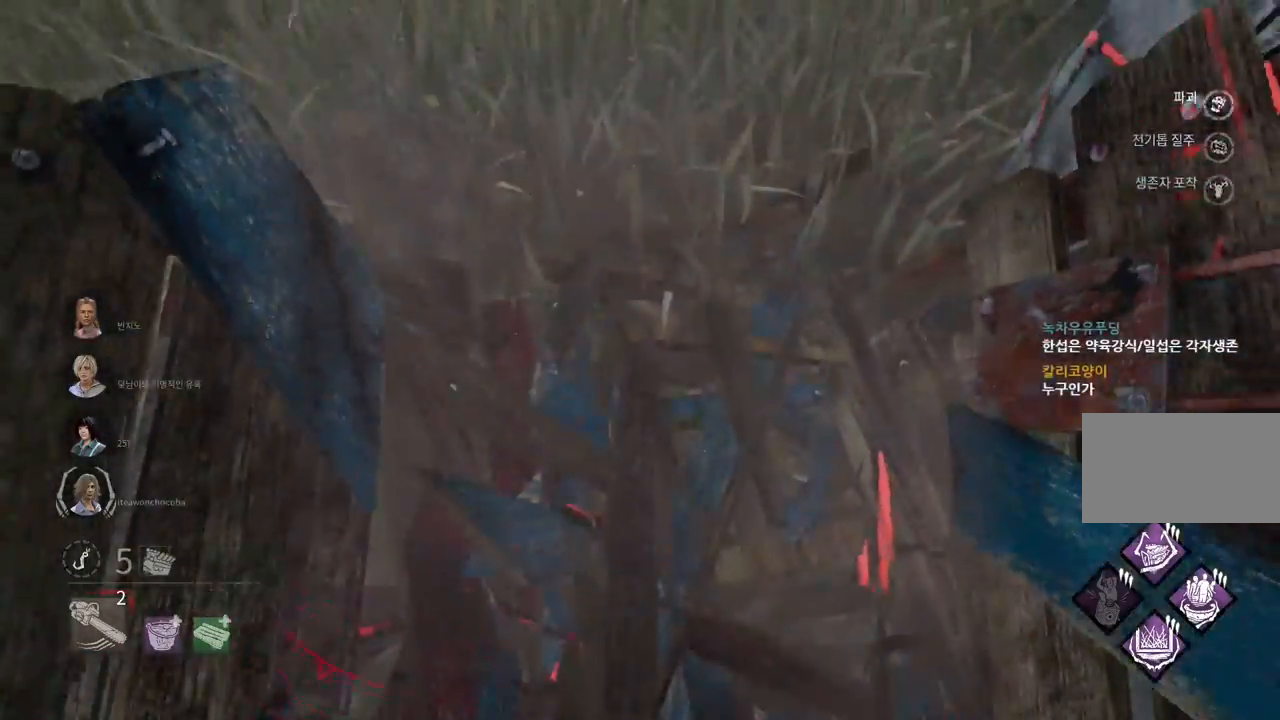
{"keys": ["w"], "mouse": [], "events": []}
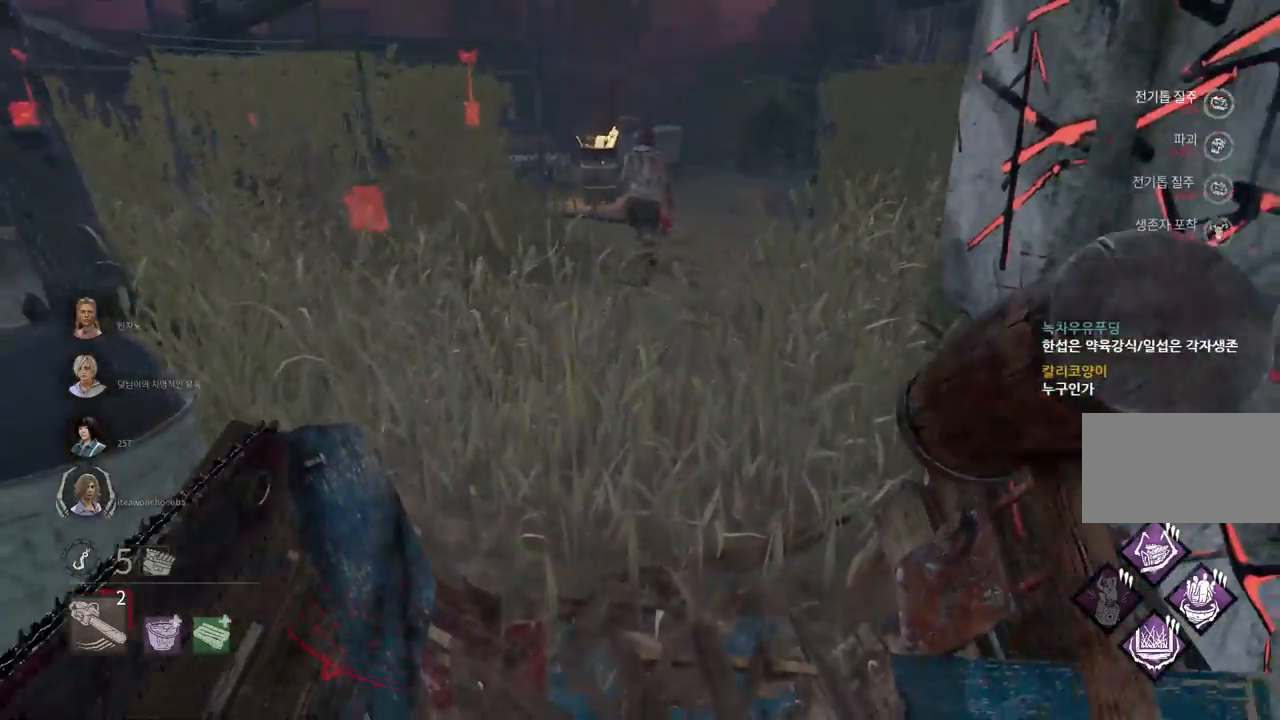
{"keys": ["w"], "mouse": ["right"], "events": [[100, "mouse_right", "down"]]}
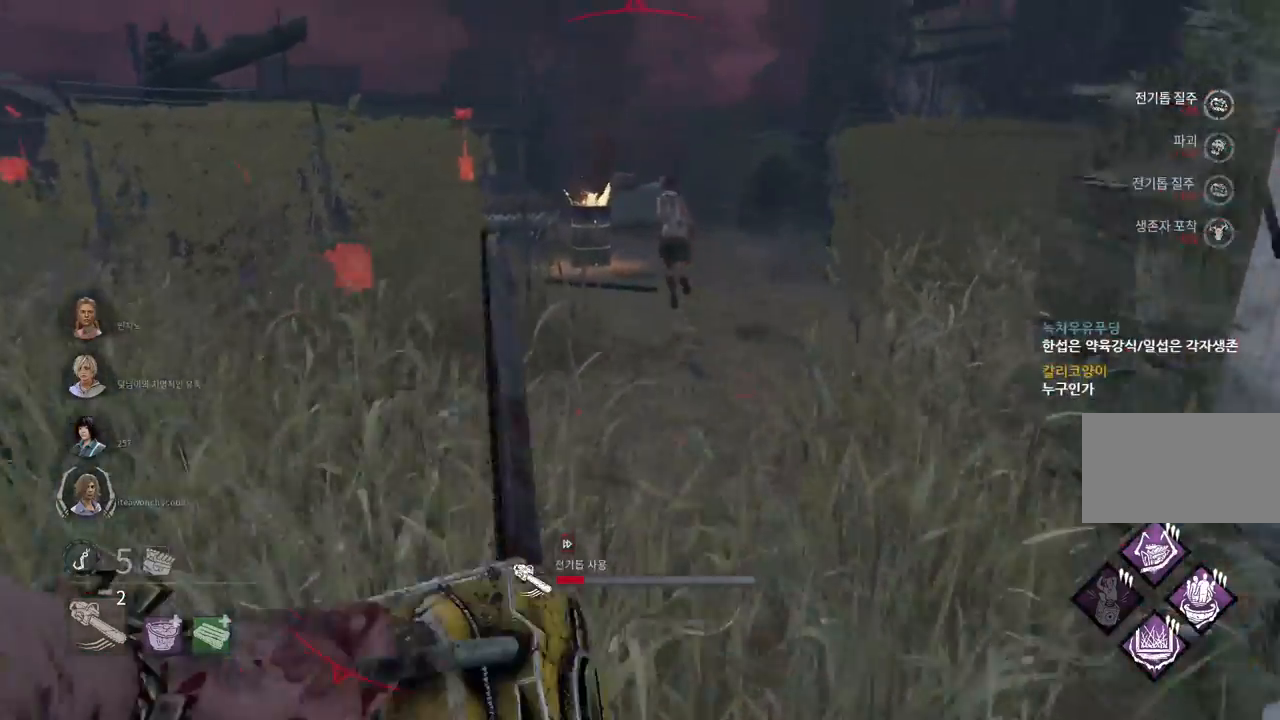
{"keys": ["w"], "mouse": ["right"], "events": []}
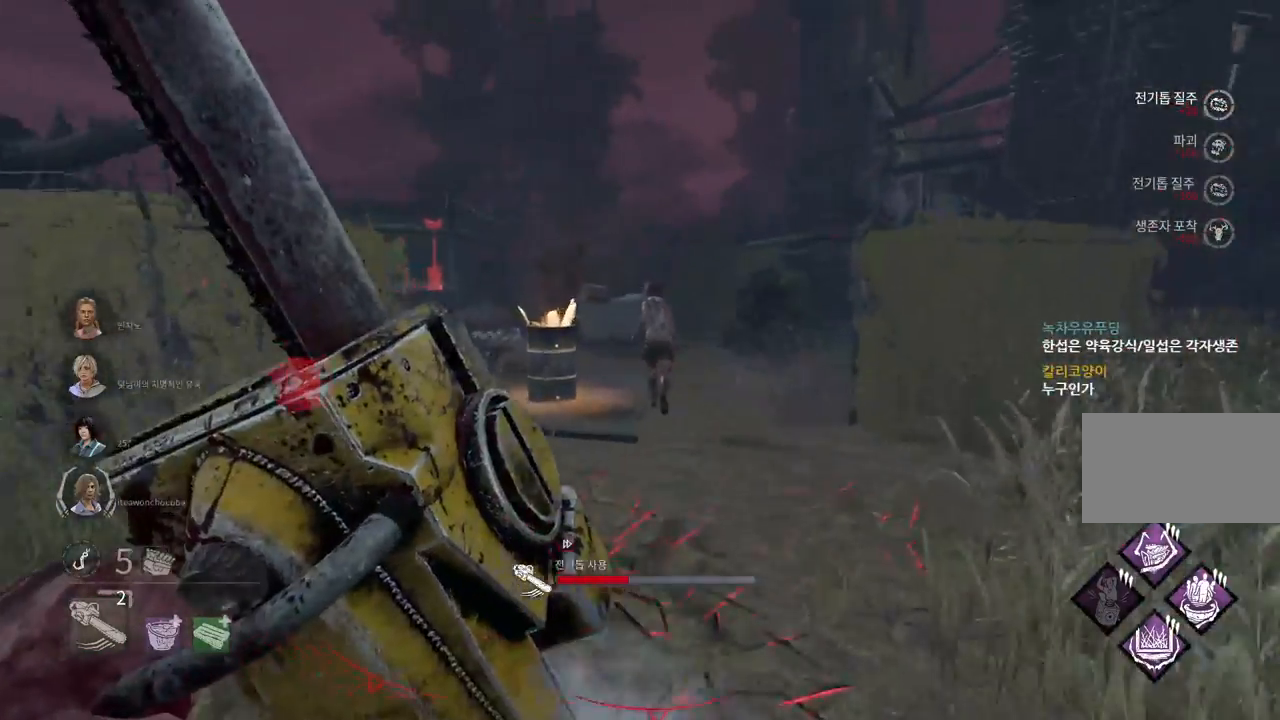
{"keys": ["w"], "mouse": ["right"], "events": []}
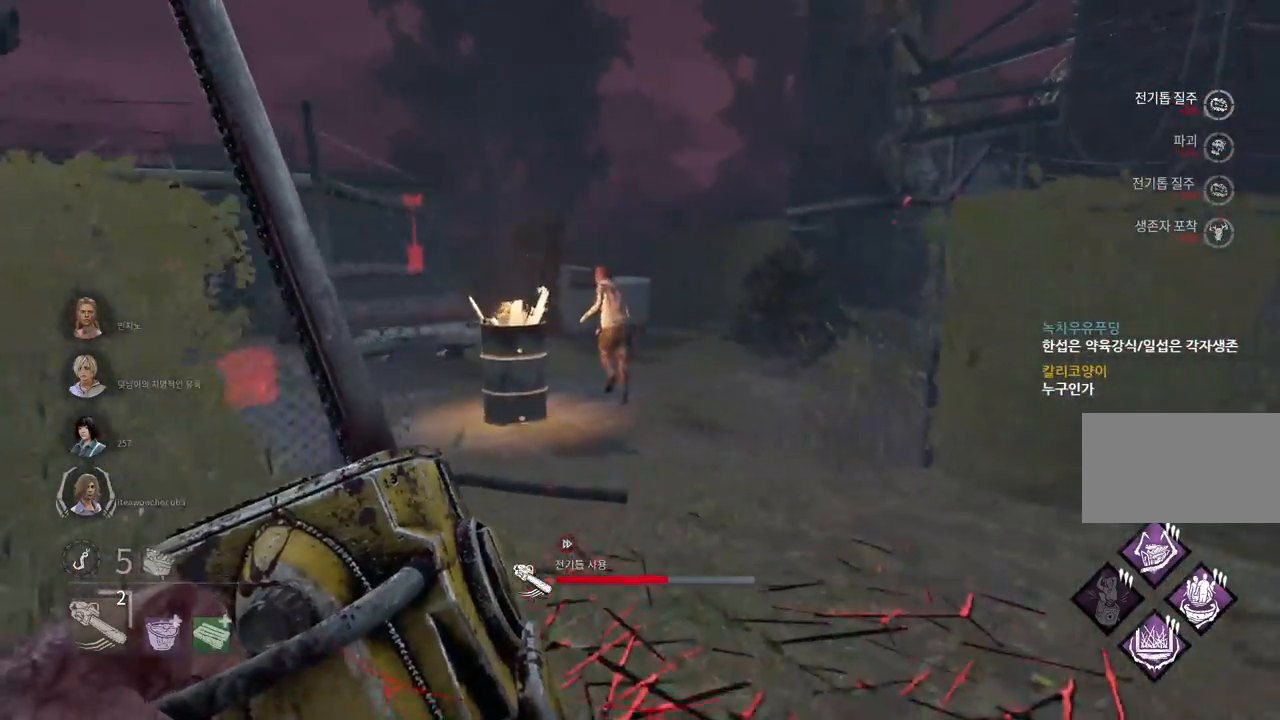
{"keys": ["w"], "mouse": ["right"], "events": []}
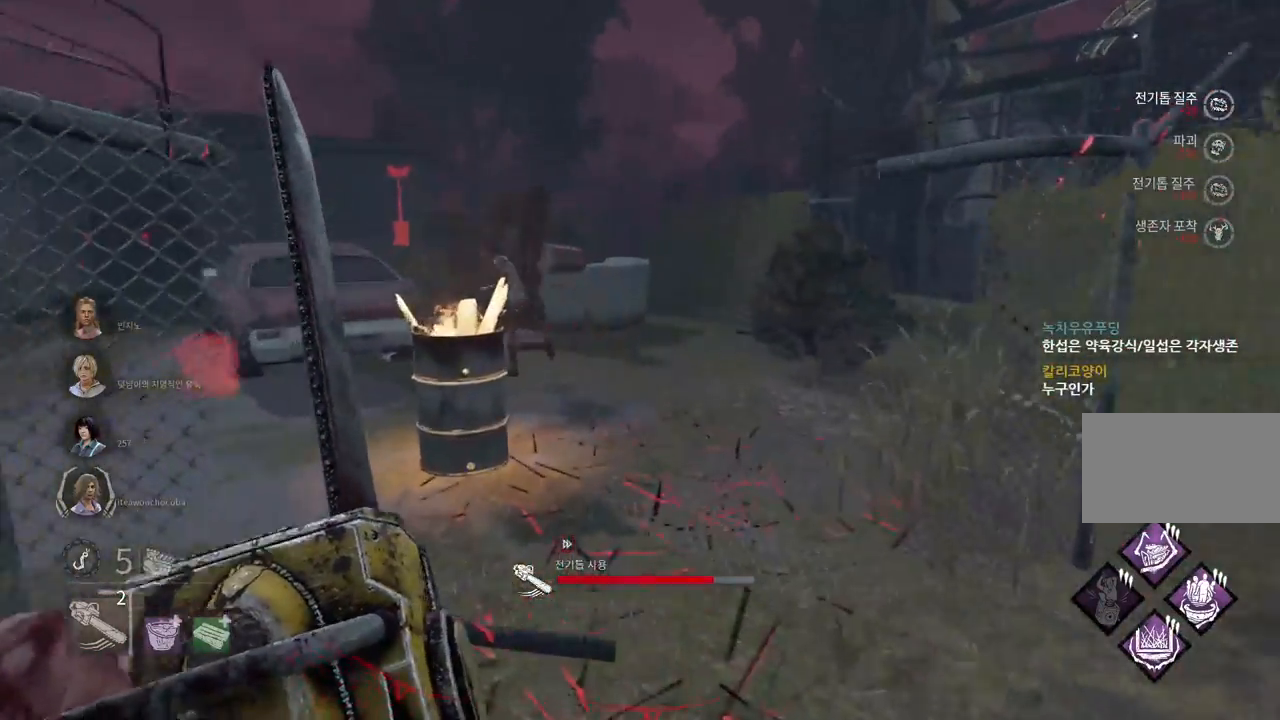
{"keys": ["w"], "mouse": ["right"], "events": []}
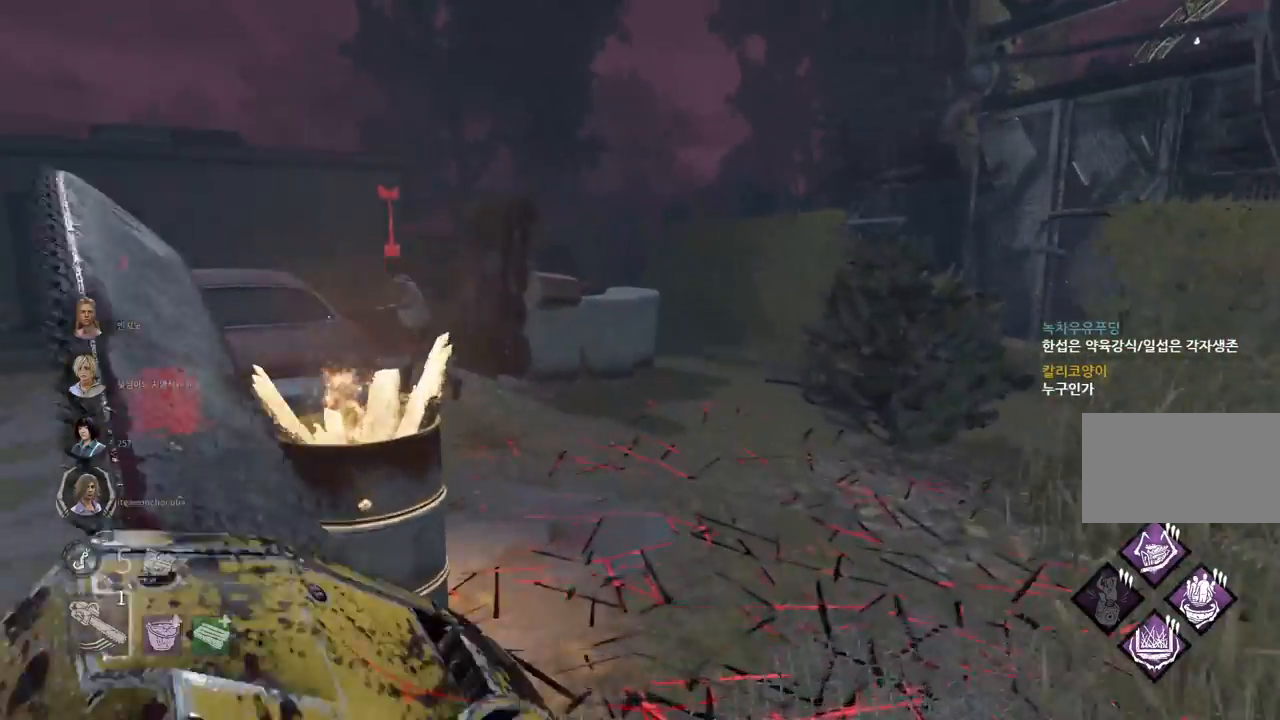
{"keys": ["w"], "mouse": [], "events": [[283, "mouse_right", "up"]]}
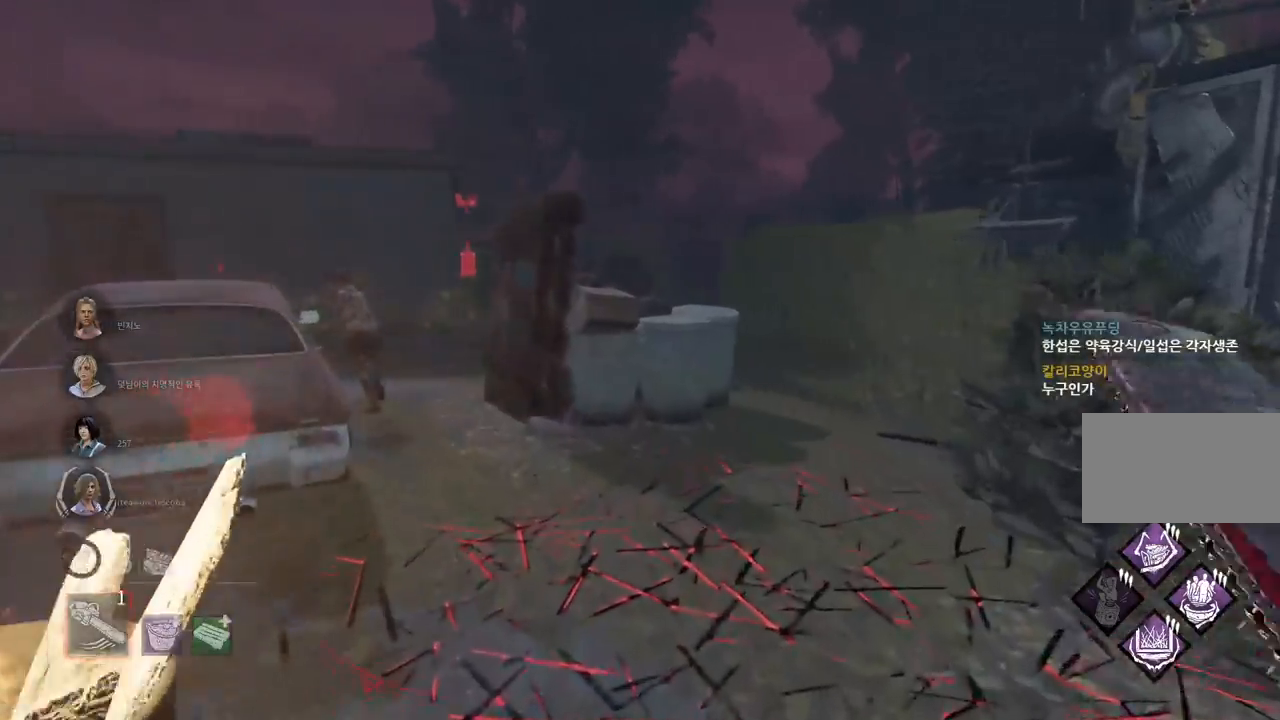
{"keys": ["w"], "mouse": [], "events": []}
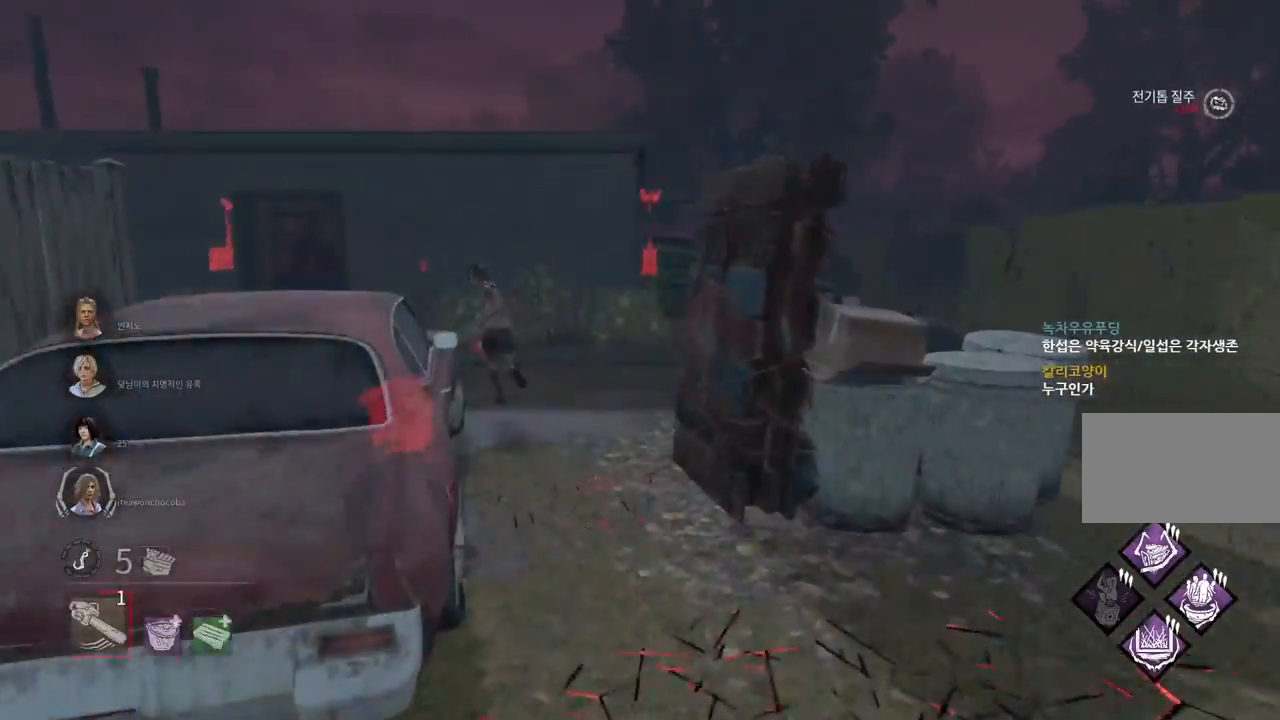
{"keys": ["w"], "mouse": [], "events": []}
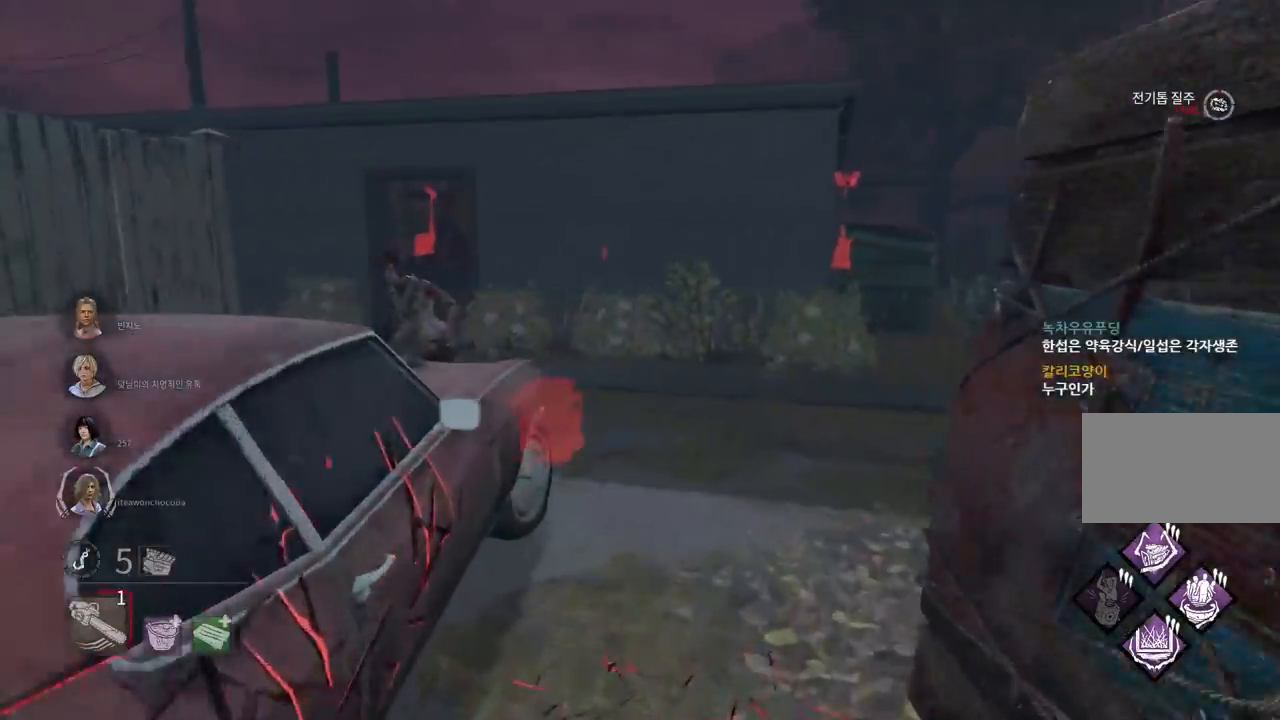
{"keys": ["w"], "mouse": [], "events": []}
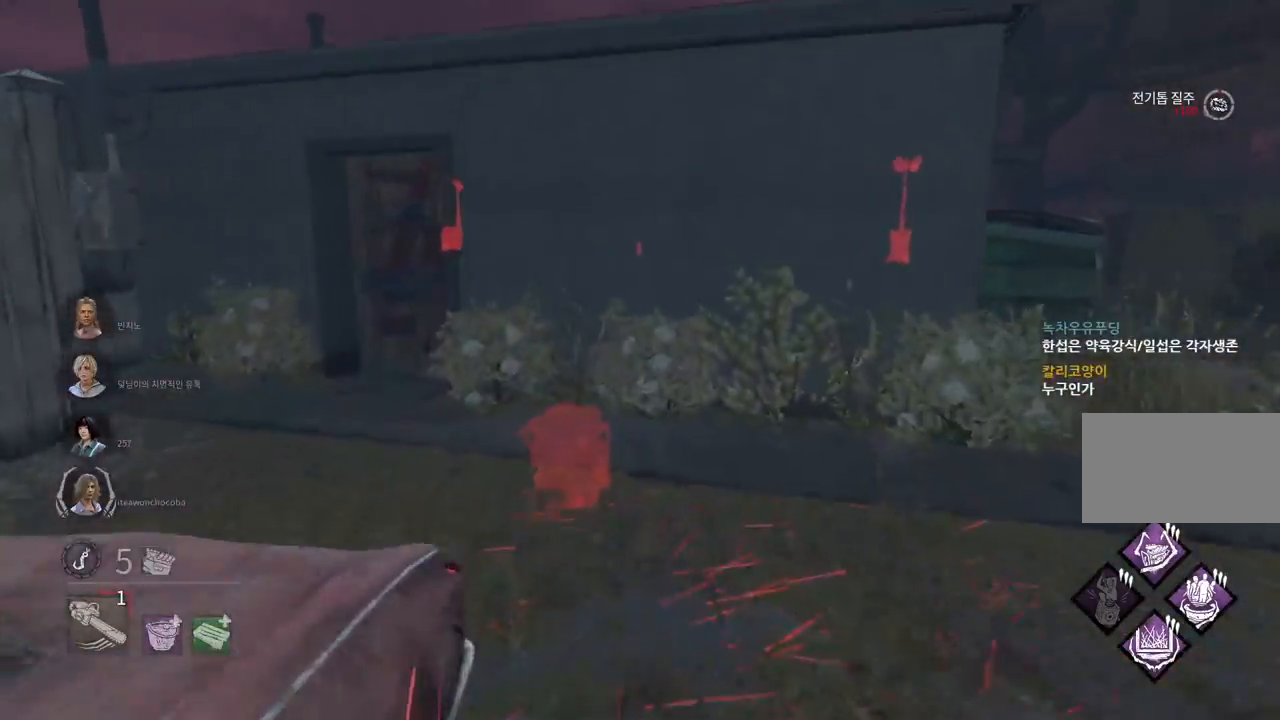
{"keys": ["w"], "mouse": ["right"], "events": [[400, "mouse_right", "down"]]}
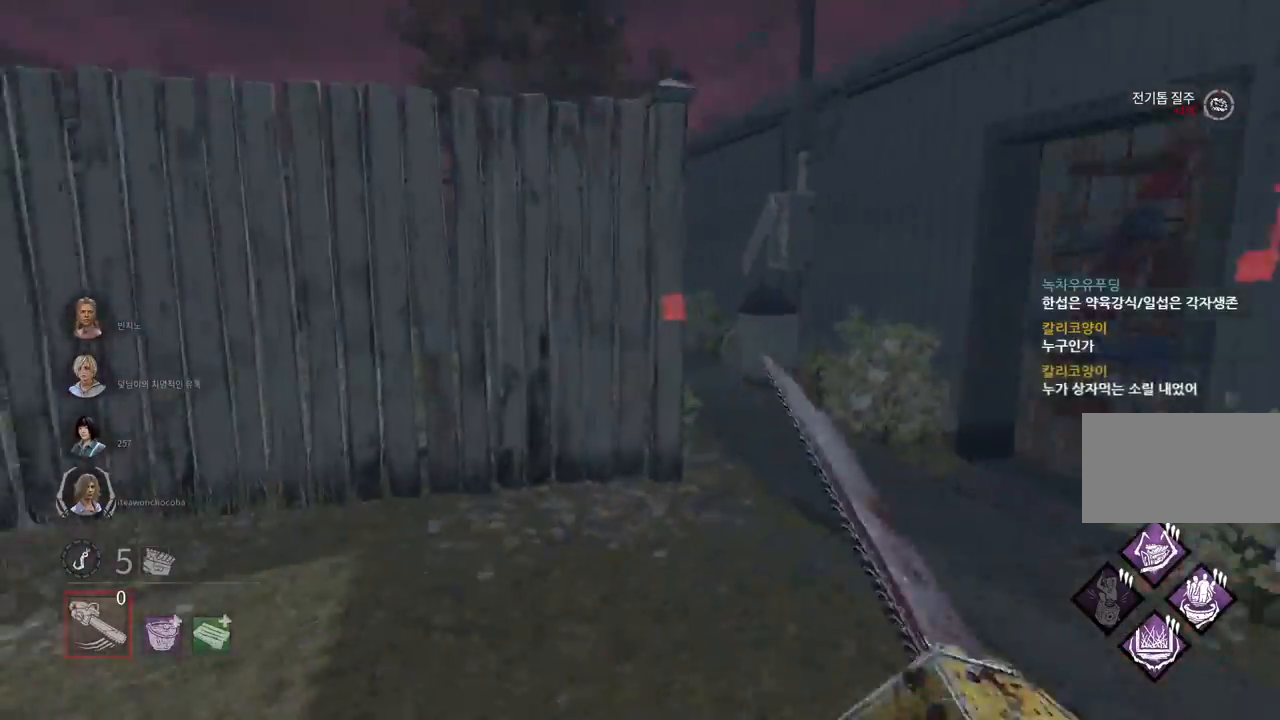
{"keys": ["w"], "mouse": [], "events": [[67, "mouse_right", "up"]]}
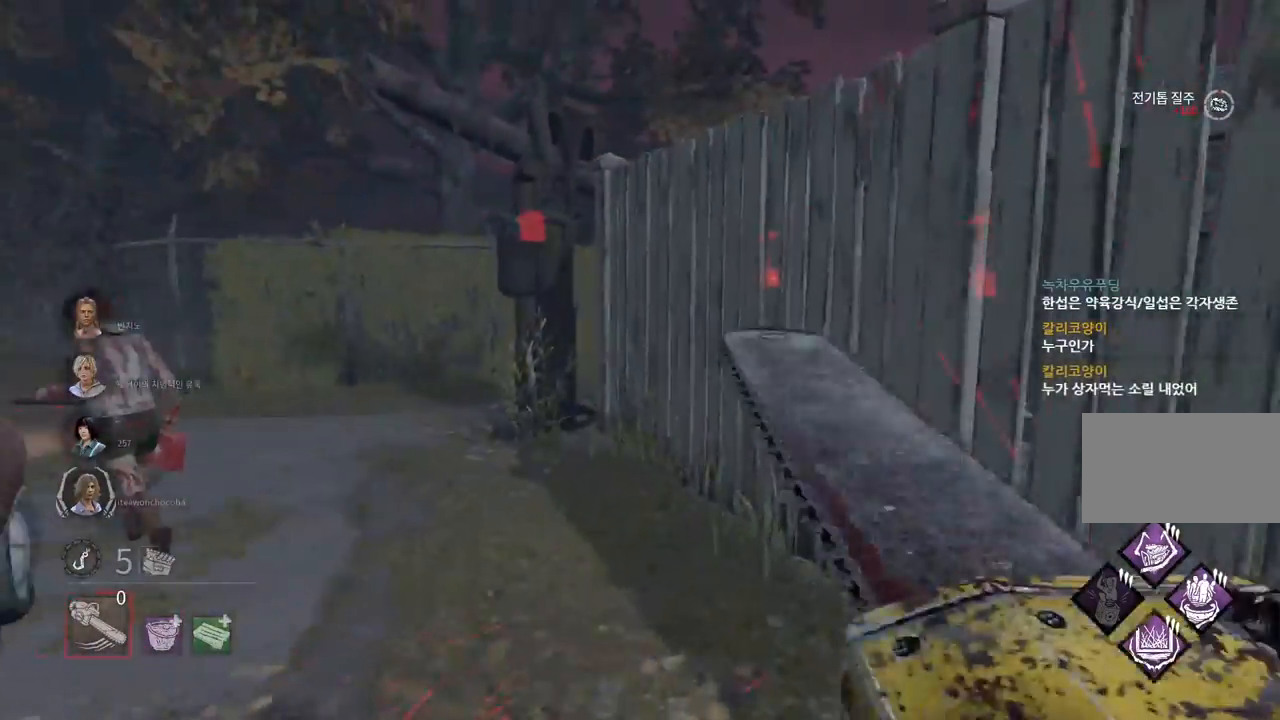
{"keys": ["w"], "mouse": [], "events": []}
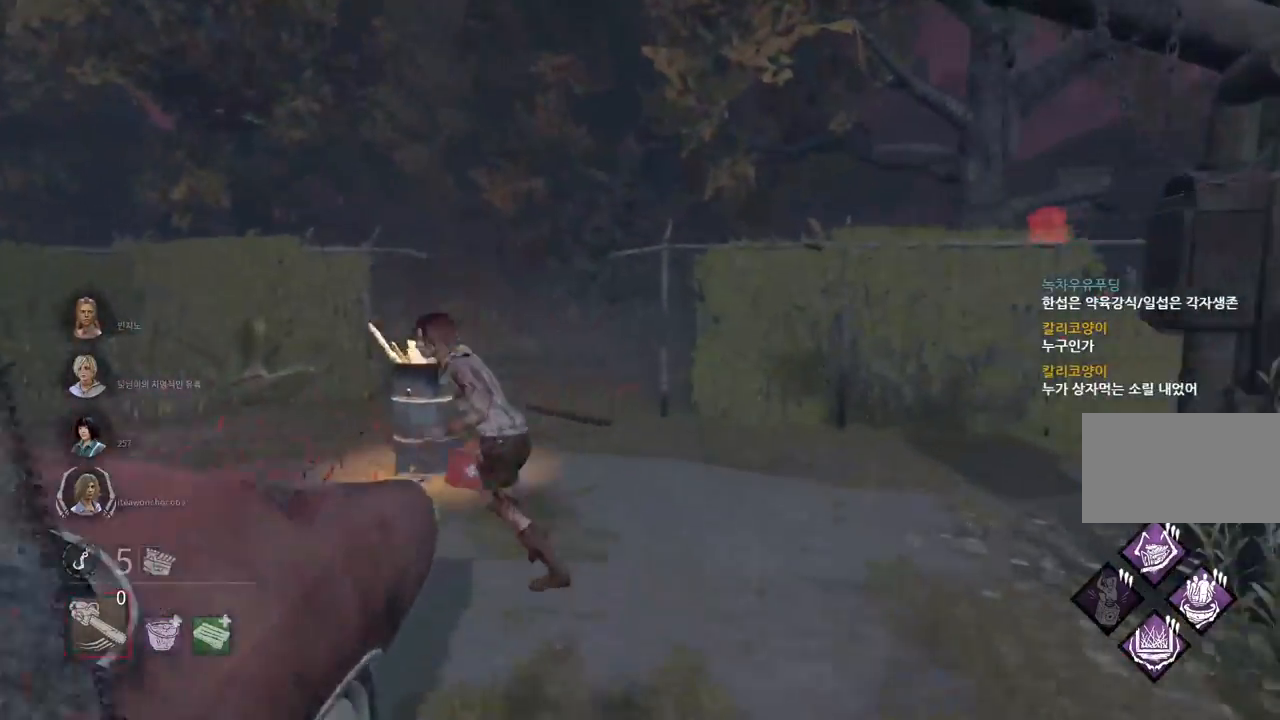
{"keys": ["w"], "mouse": [], "events": []}
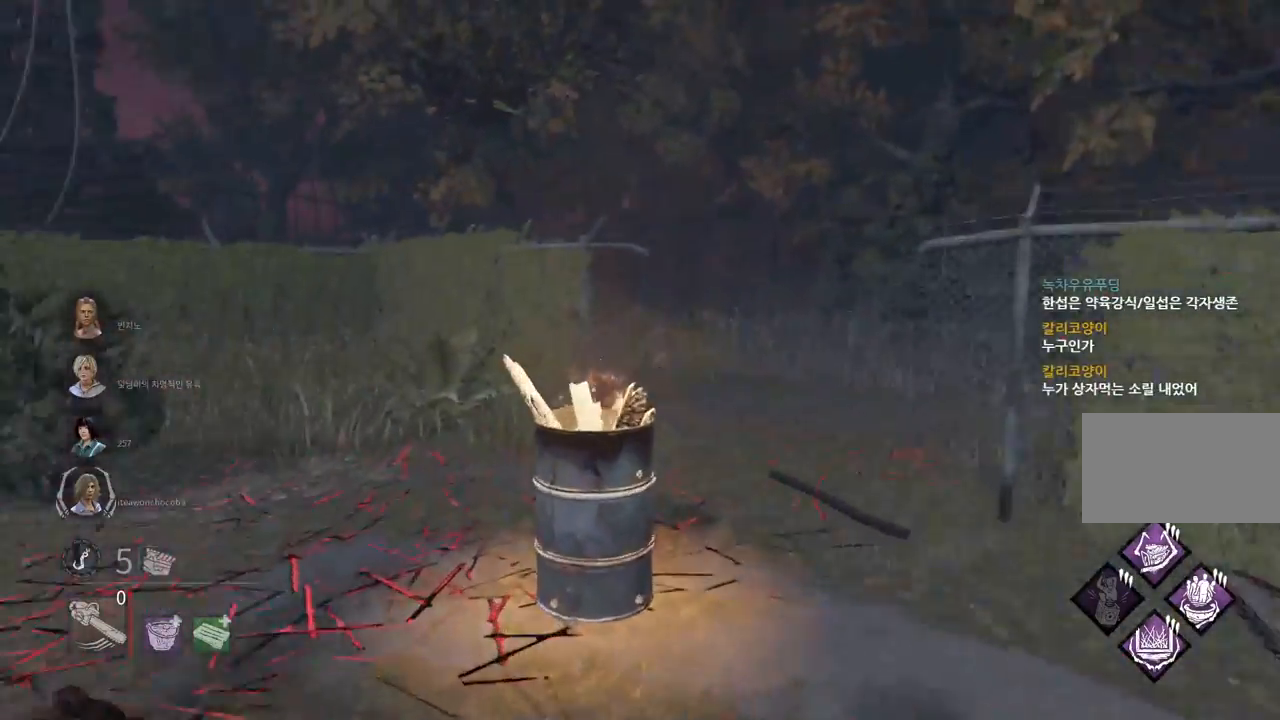
{"keys": ["w"], "mouse": [], "events": []}
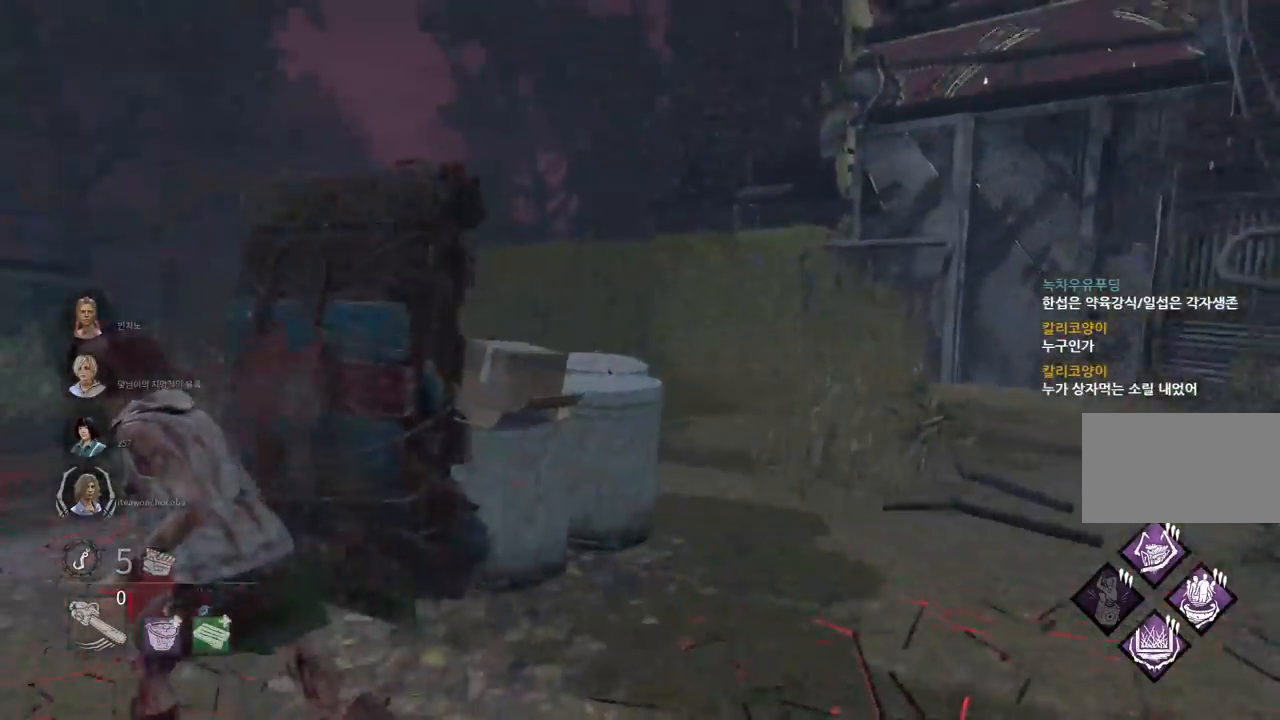
{"keys": ["w"], "mouse": [], "events": [[233, "d", "down"], [250, "w", "up"], [433, "w", "down"], [500, "d", "up"]]}
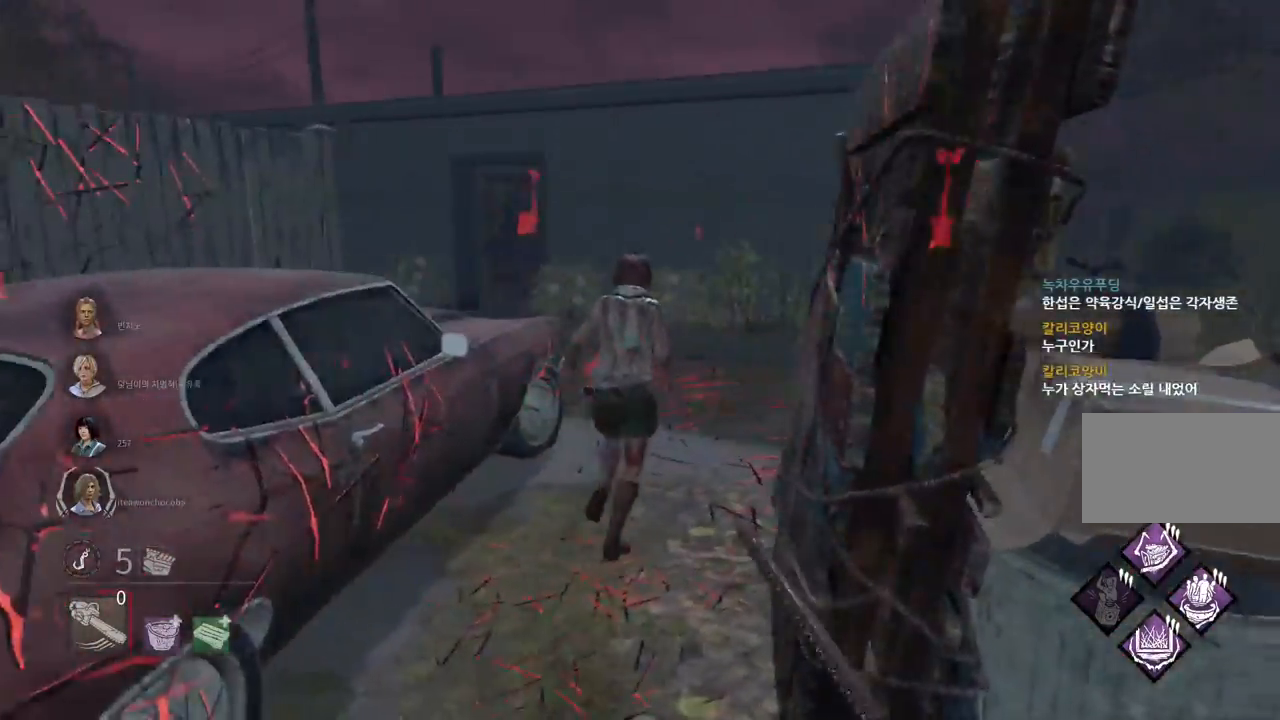
{"keys": [], "mouse": [], "events": [[267, "w", "up"]]}
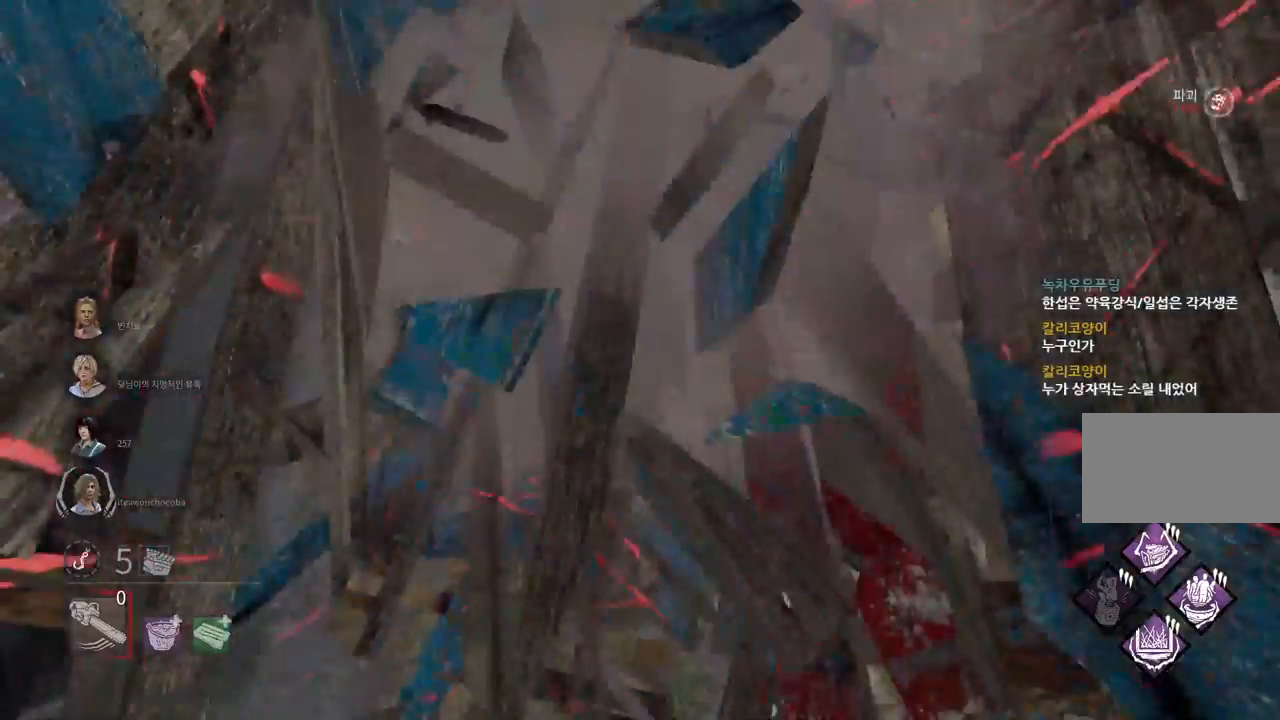
{"keys": ["w"], "mouse": [], "events": [[83, "w", "down"]]}
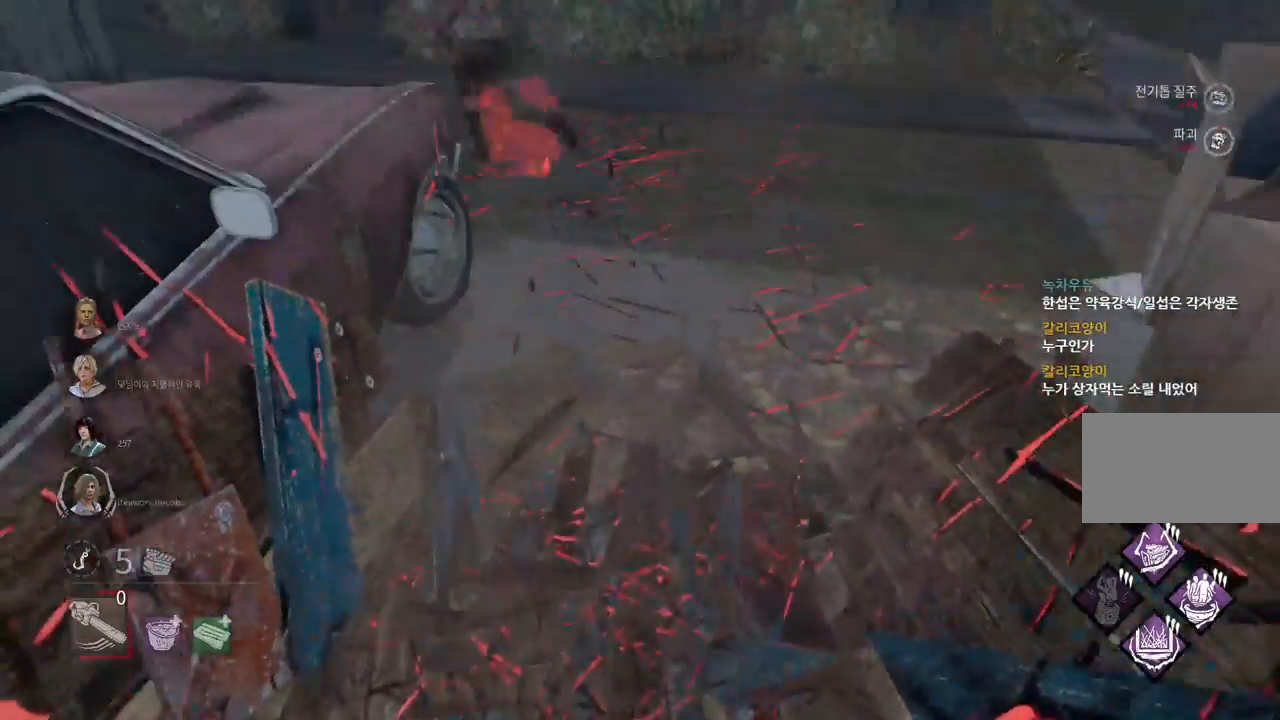
{"keys": ["w"], "mouse": [], "events": []}
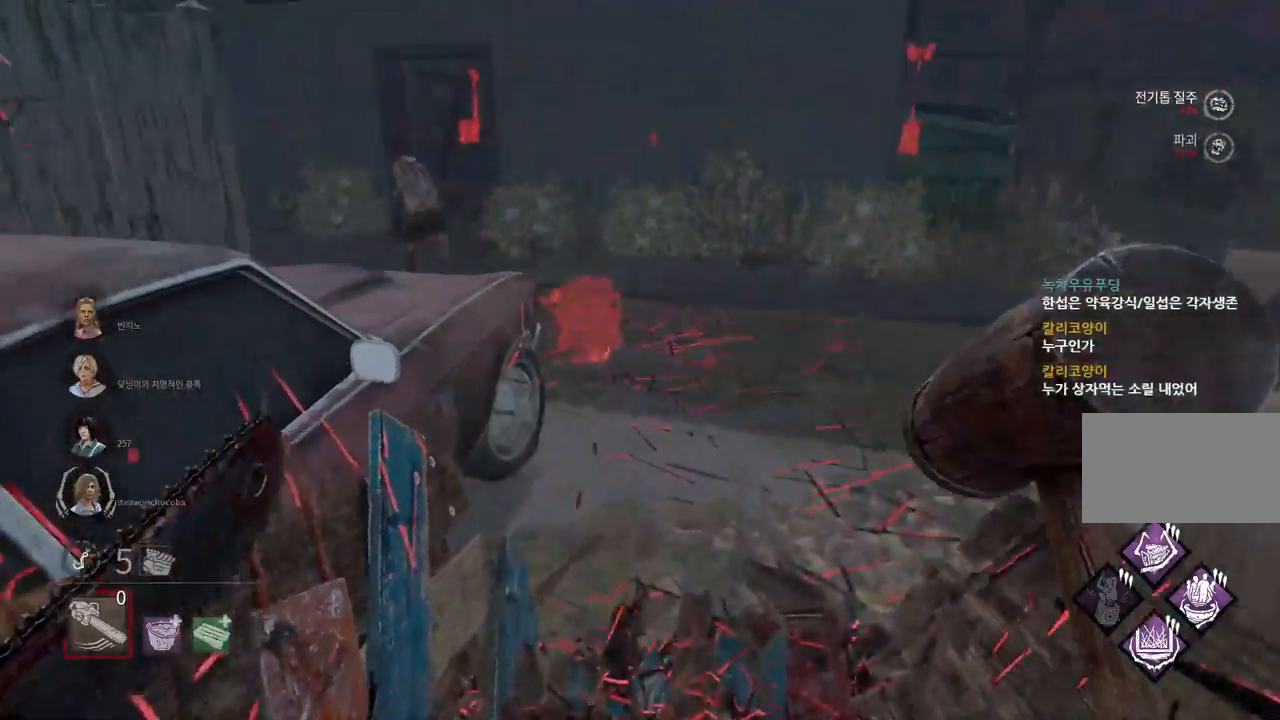
{"keys": ["w"], "mouse": [], "events": []}
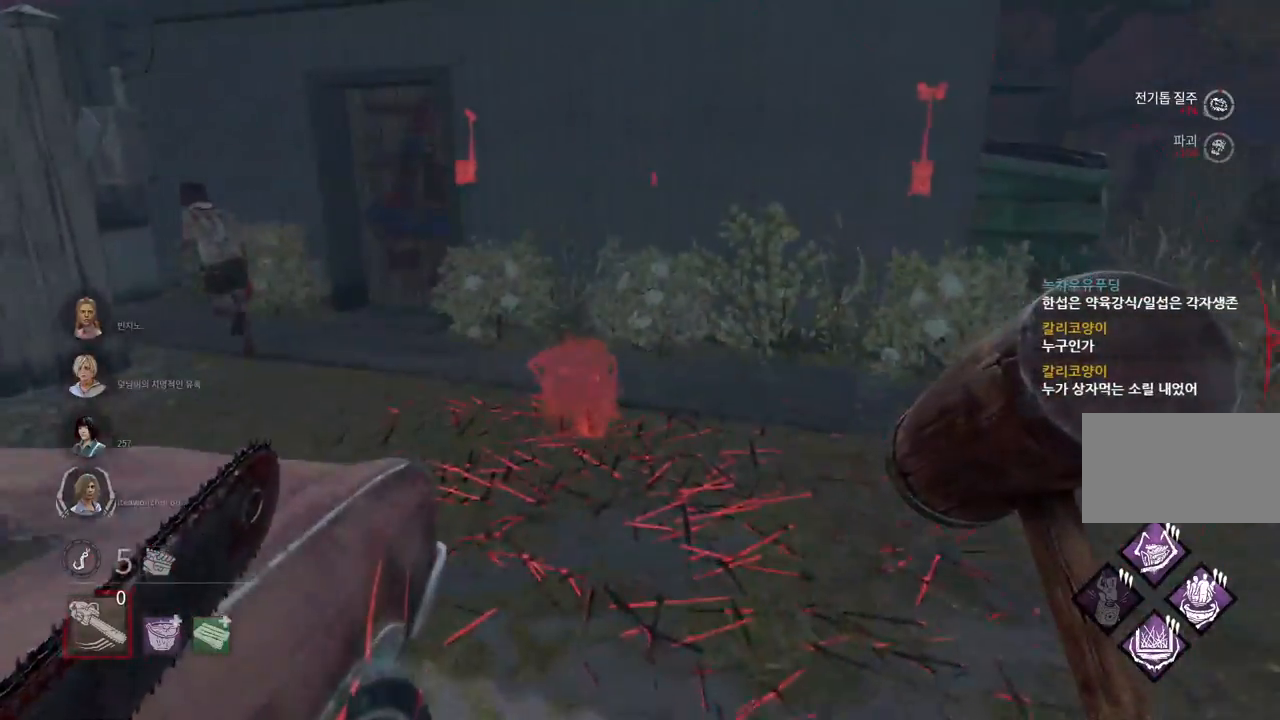
{"keys": ["w"], "mouse": [], "events": []}
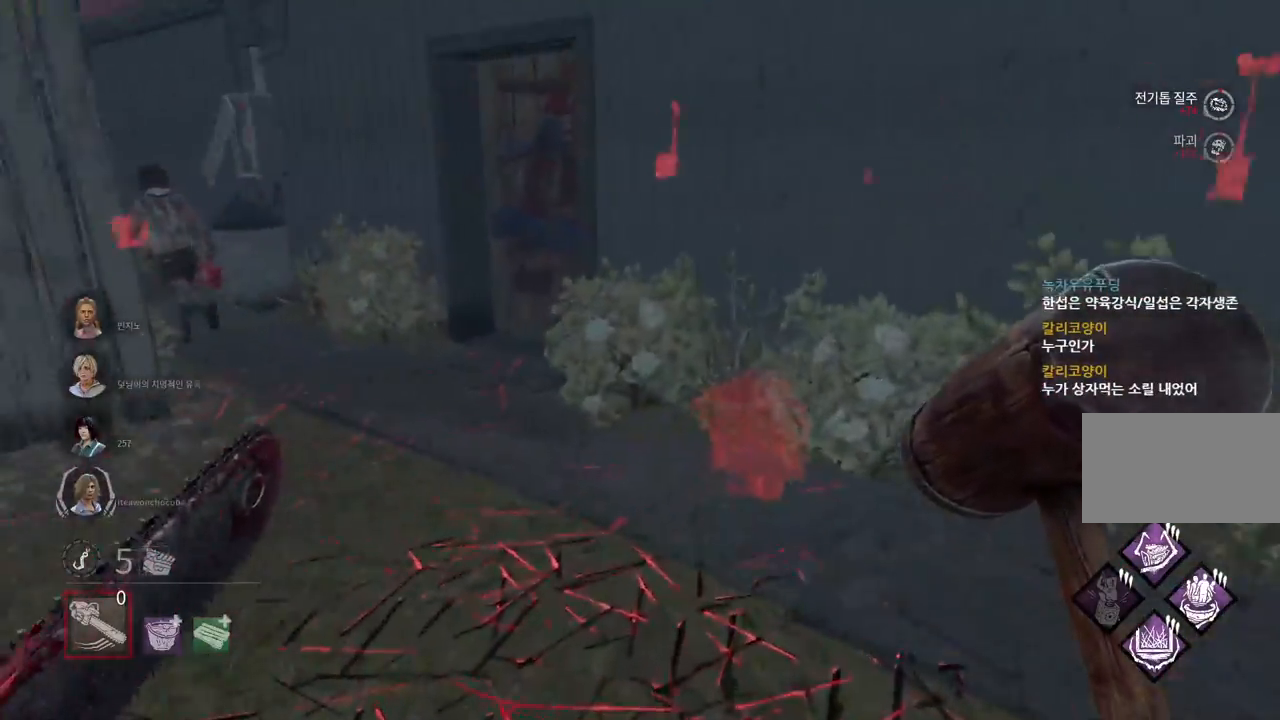
{"keys": ["w"], "mouse": [], "events": []}
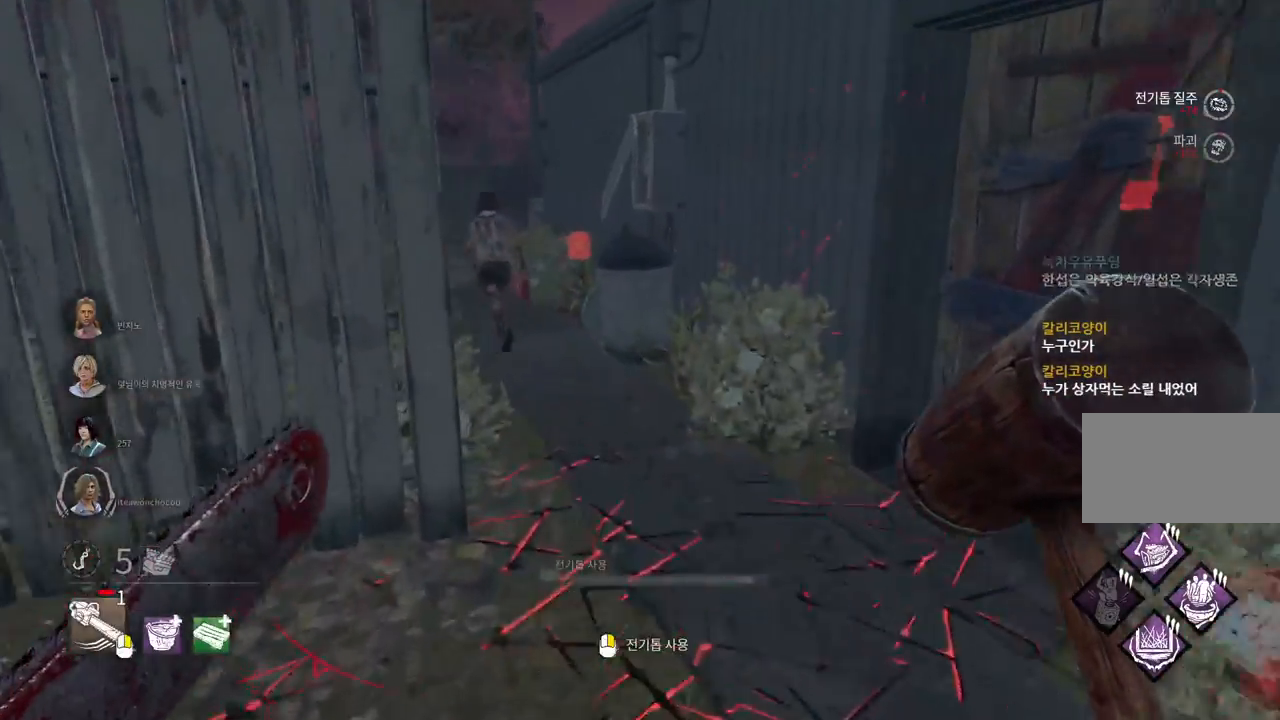
{"keys": ["w"], "mouse": [], "events": []}
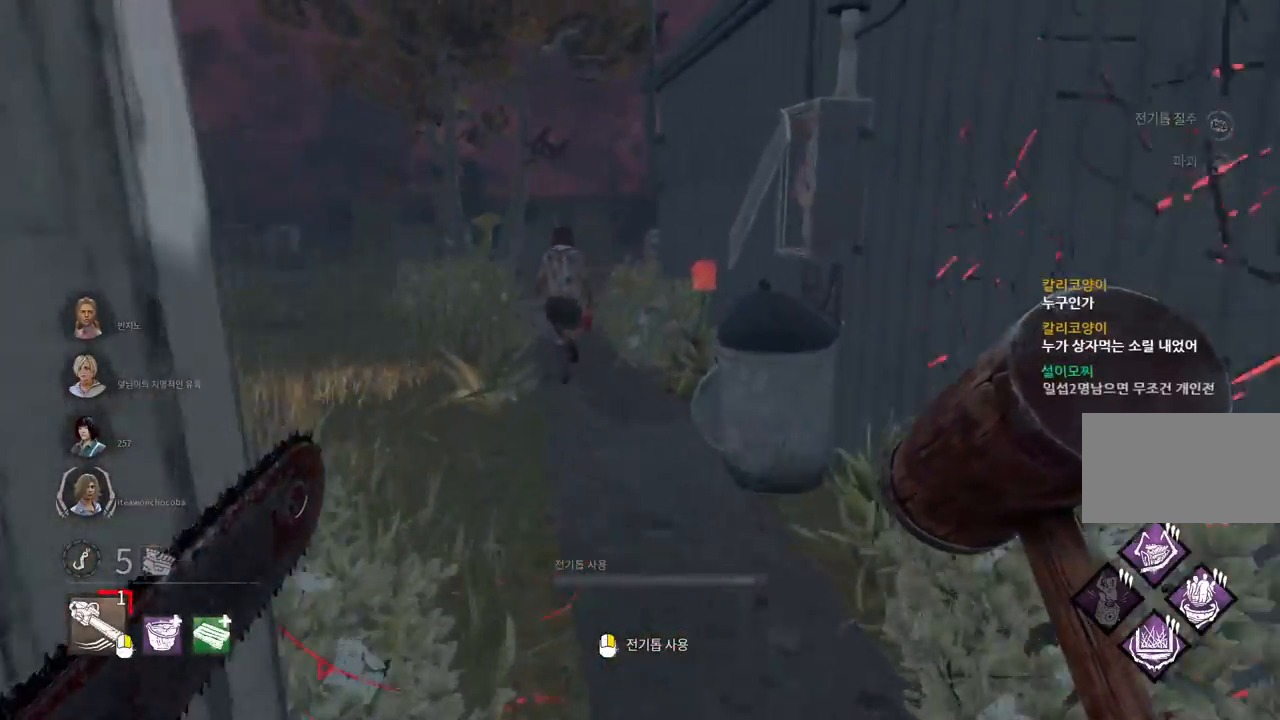
{"keys": ["w"], "mouse": [], "events": []}
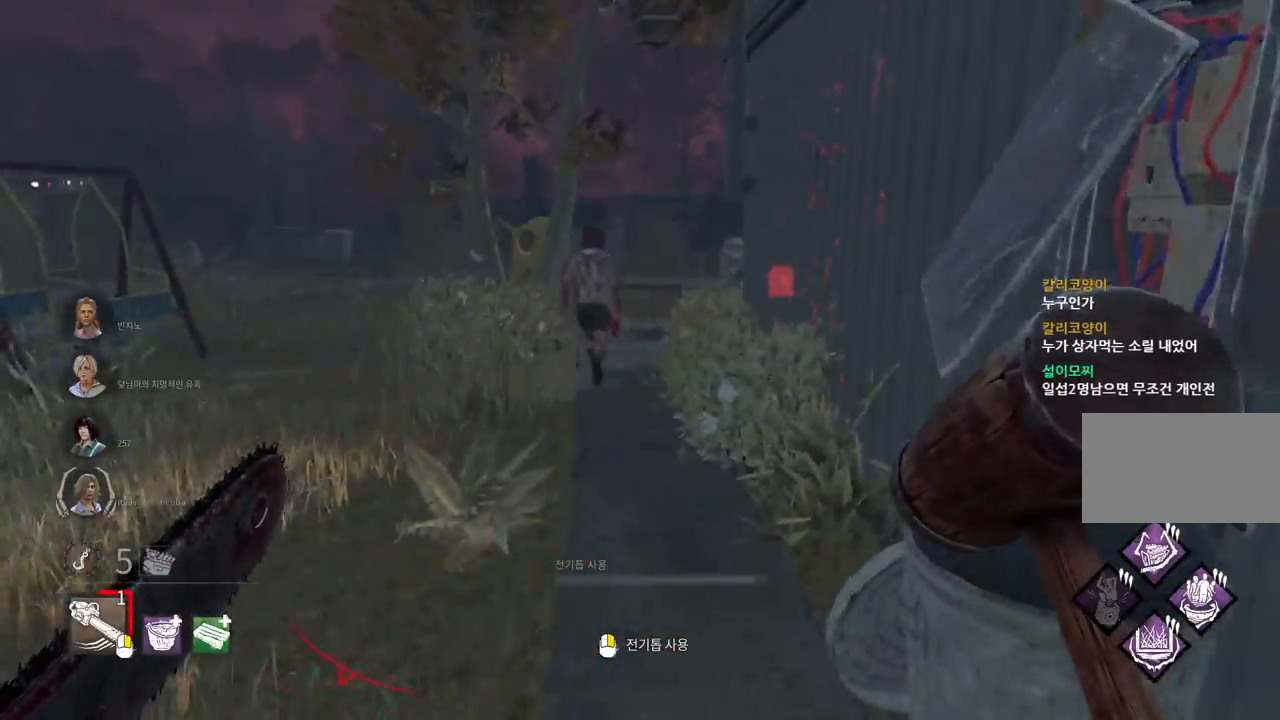
{"keys": ["w"], "mouse": [], "events": []}